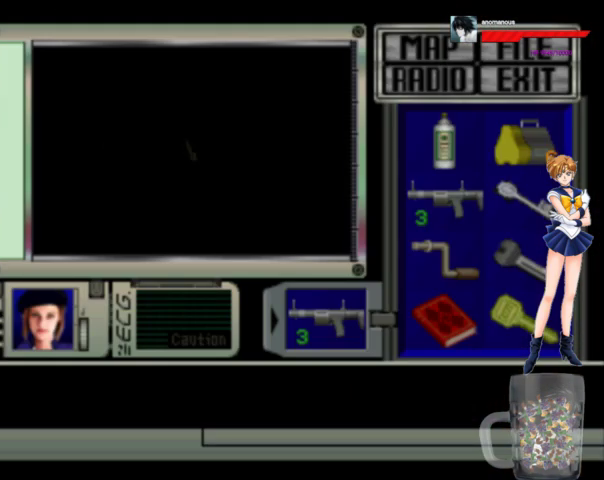
Gameplay with a controller (Xbox layout); each line is a JSON object with the inputs held at the frame after it. "events" lists button and stick changes between this image and that frame as [ms after this image, input, new state], when the widget could be followed in between. Not read: L1 L2 L3 R1 R2 R3 left_stick.
{"buttons": ["X"], "right_stick": "center", "events": []}
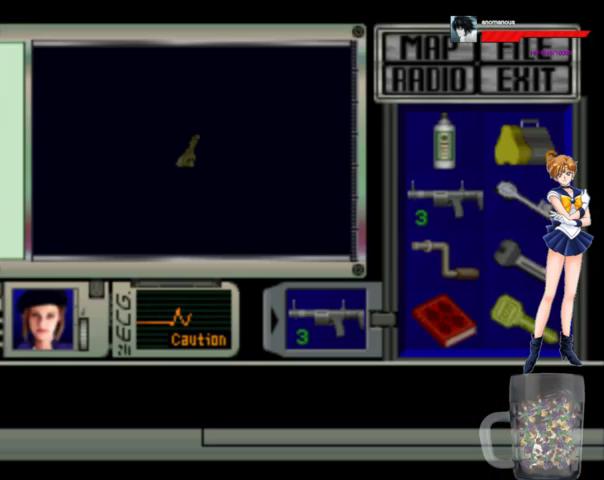
{"buttons": ["X"], "right_stick": "center", "events": []}
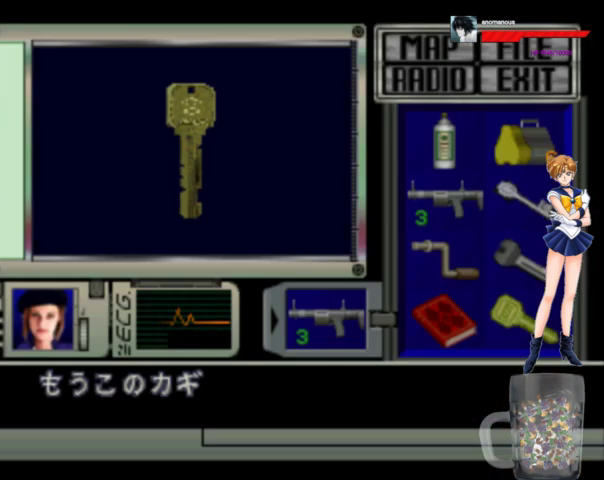
{"buttons": ["X"], "right_stick": "center", "events": [[433, "X", "up"], [500, "X", "down"]]}
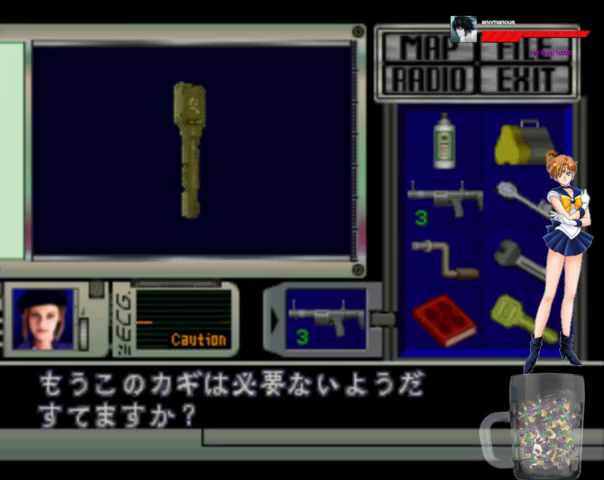
{"buttons": [], "right_stick": "center", "events": [[67, "X", "up"], [133, "X", "down"], [233, "X", "up"], [300, "X", "down"], [367, "X", "up"]]}
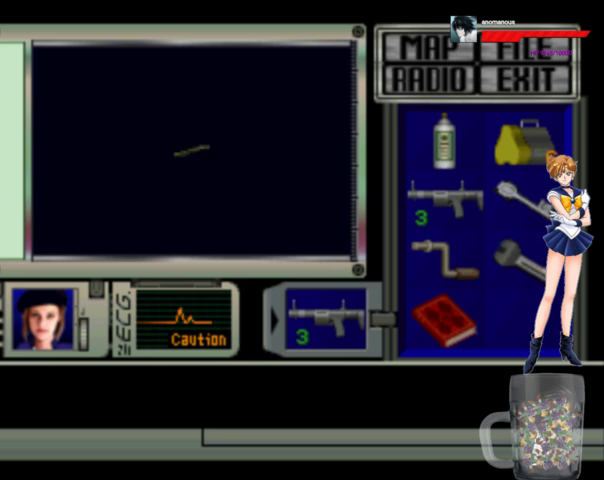
{"buttons": [], "right_stick": "center", "events": []}
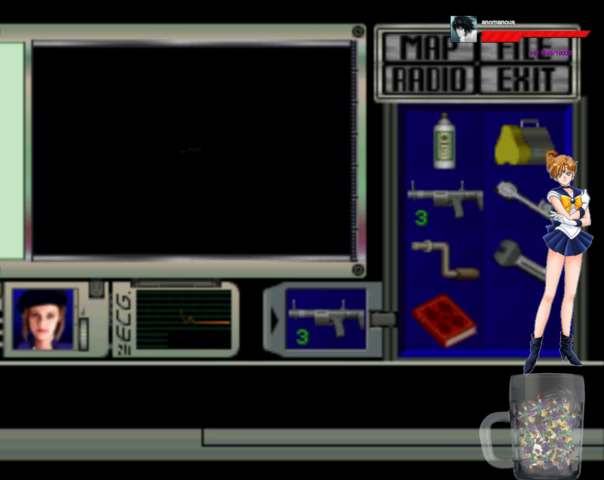
{"buttons": ["X"], "right_stick": "center", "events": [[433, "X", "down"]]}
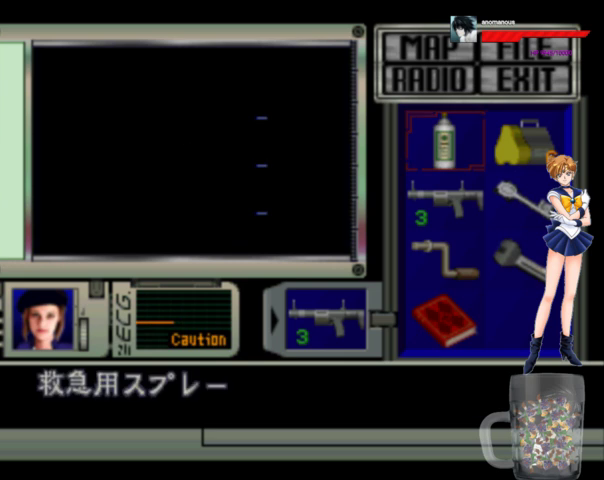
{"buttons": ["A"], "right_stick": "center", "events": [[33, "X", "up"], [100, "X", "down"], [300, "X", "up"], [433, "A", "down"]]}
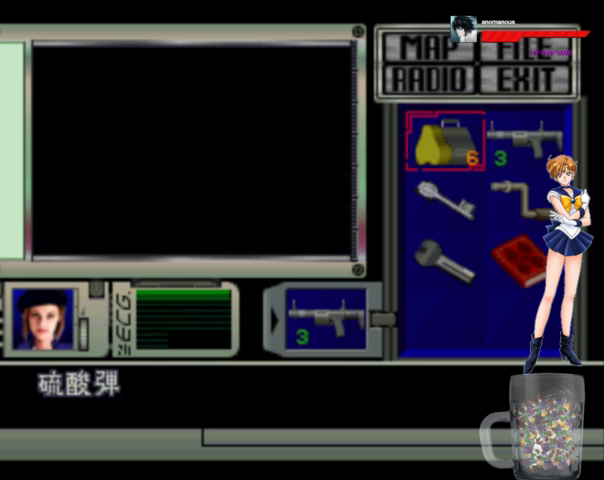
{"buttons": [], "right_stick": "center", "events": [[33, "A", "up"], [233, "X", "down"], [333, "X", "up"], [400, "X", "down"], [433, "X", "up"]]}
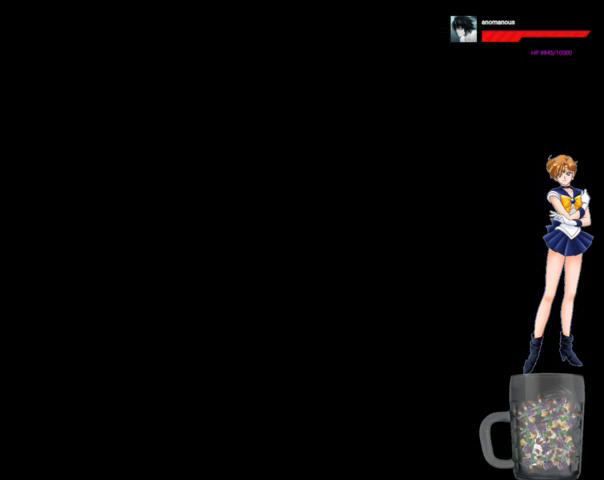
{"buttons": [], "right_stick": "center", "events": [[33, "X", "down"], [100, "DPAD_RIGHT", "down"], [100, "X", "up"], [167, "DPAD_RIGHT", "up"], [167, "X", "down"], [233, "X", "up"], [300, "X", "down"], [367, "X", "up"], [400, "X", "down"], [500, "X", "up"]]}
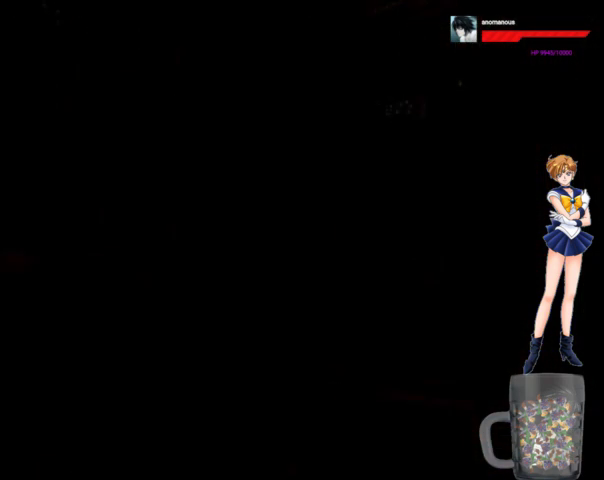
{"buttons": ["A", "DPAD_UP"], "right_stick": "center", "events": [[33, "X", "down"], [133, "X", "up"], [400, "A", "down"], [400, "DPAD_UP", "down"]]}
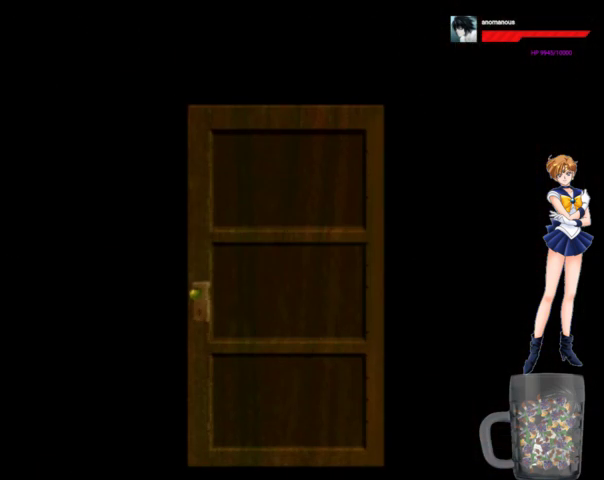
{"buttons": ["A", "DPAD_UP"], "right_stick": "center", "events": [[267, "DPAD_LEFT", "down"], [333, "DPAD_LEFT", "up"]]}
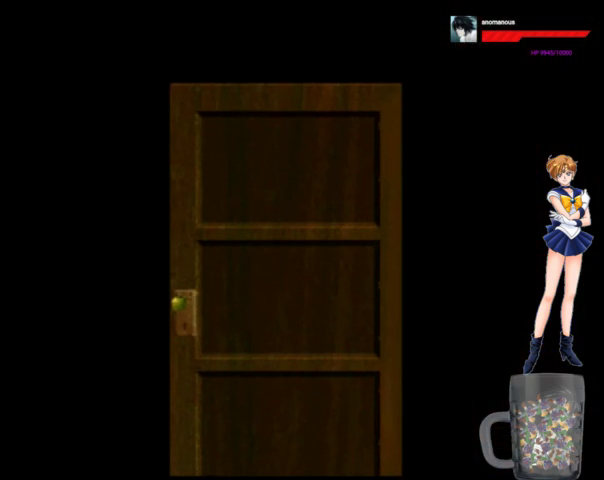
{"buttons": ["A", "DPAD_UP"], "right_stick": "center", "events": []}
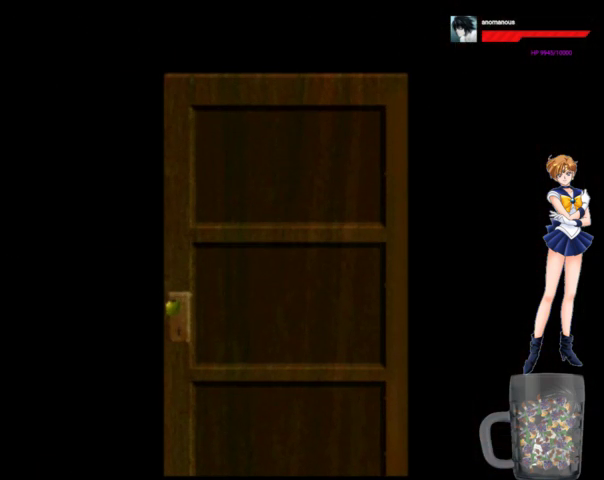
{"buttons": ["A", "DPAD_UP"], "right_stick": "center", "events": []}
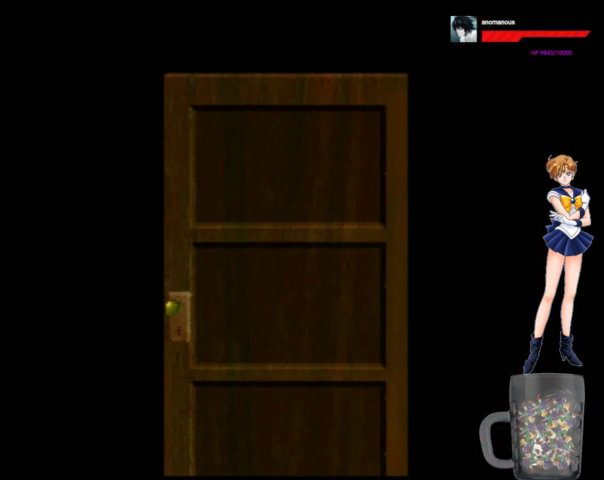
{"buttons": ["A", "DPAD_UP"], "right_stick": "center", "events": []}
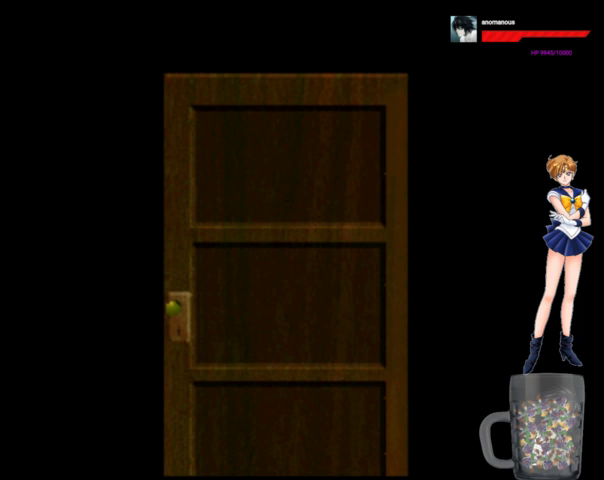
{"buttons": ["A", "DPAD_UP"], "right_stick": "center", "events": []}
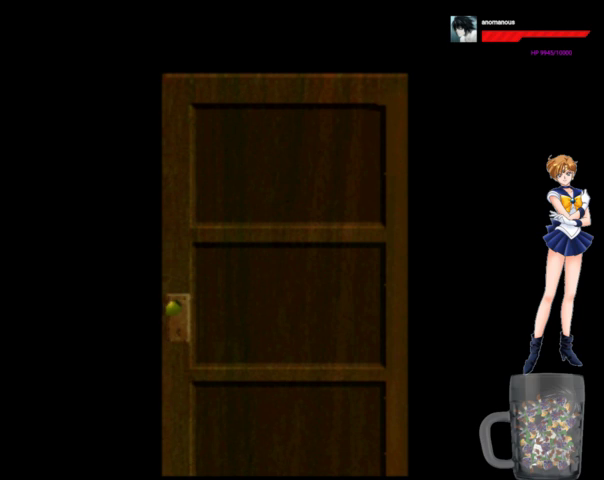
{"buttons": ["A", "DPAD_UP"], "right_stick": "center", "events": []}
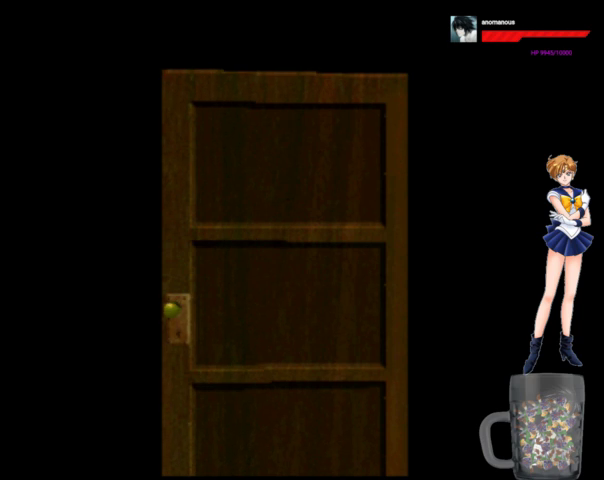
{"buttons": ["A", "DPAD_UP"], "right_stick": "center", "events": []}
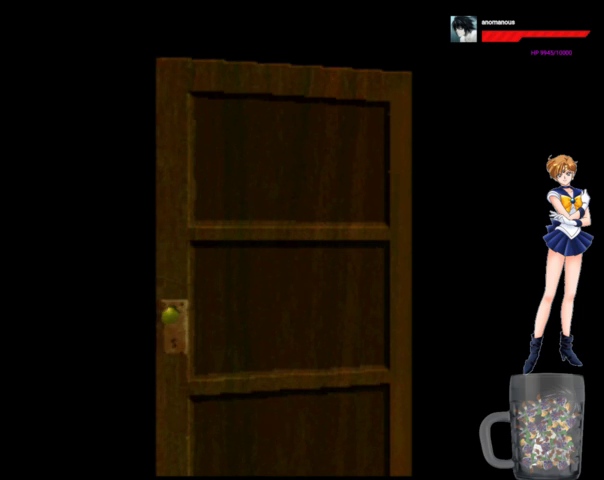
{"buttons": ["A", "DPAD_UP"], "right_stick": "center", "events": []}
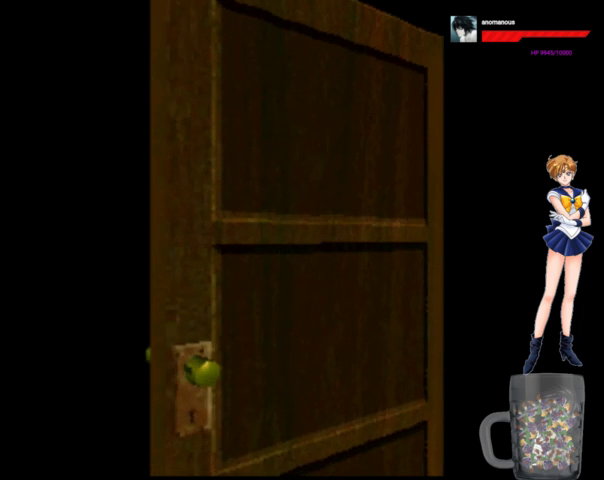
{"buttons": ["A", "DPAD_UP"], "right_stick": "center", "events": []}
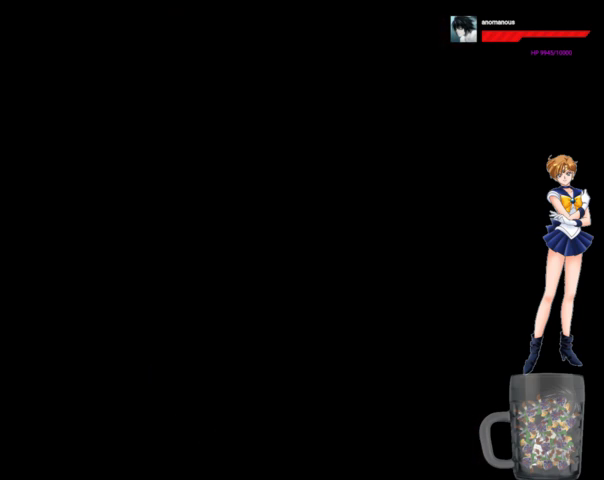
{"buttons": ["A", "DPAD_UP"], "right_stick": "center", "events": []}
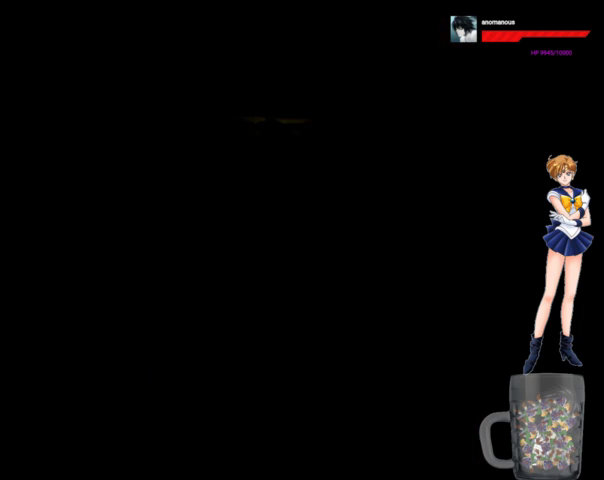
{"buttons": ["A", "DPAD_UP"], "right_stick": "center", "events": []}
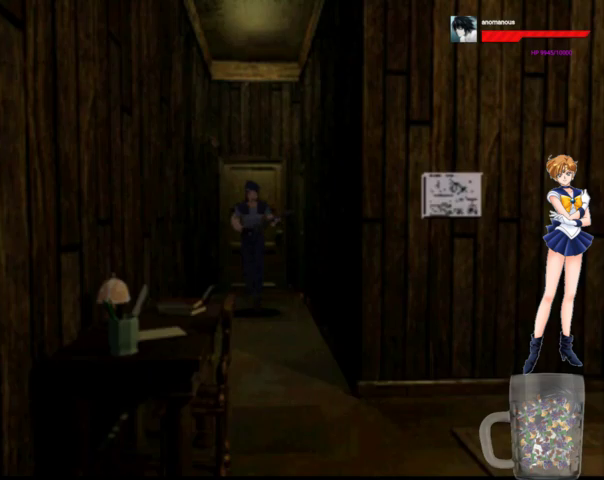
{"buttons": ["A", "DPAD_UP"], "right_stick": "center", "events": [[300, "DPAD_LEFT", "down"], [400, "DPAD_LEFT", "up"]]}
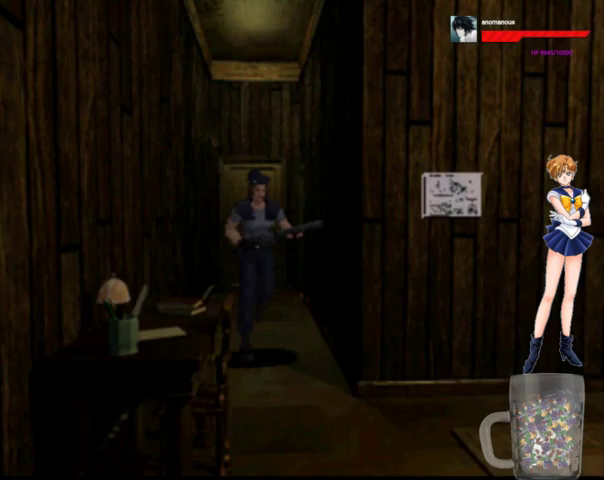
{"buttons": ["A", "DPAD_UP", "DPAD_LEFT"], "right_stick": "center", "events": [[333, "DPAD_LEFT", "down"]]}
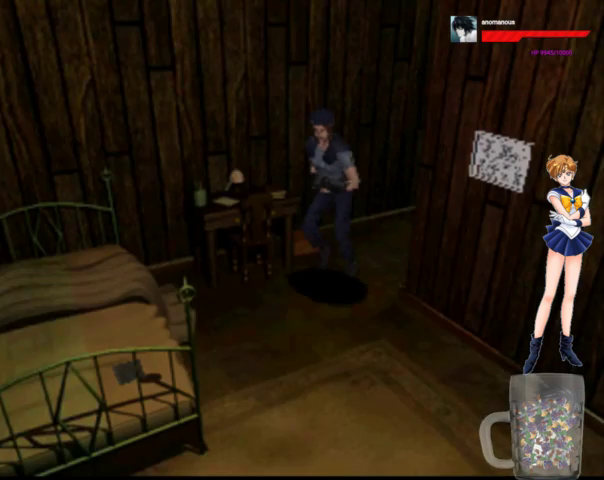
{"buttons": ["DPAD_UP", "DPAD_LEFT"], "right_stick": "center", "events": [[500, "A", "up"]]}
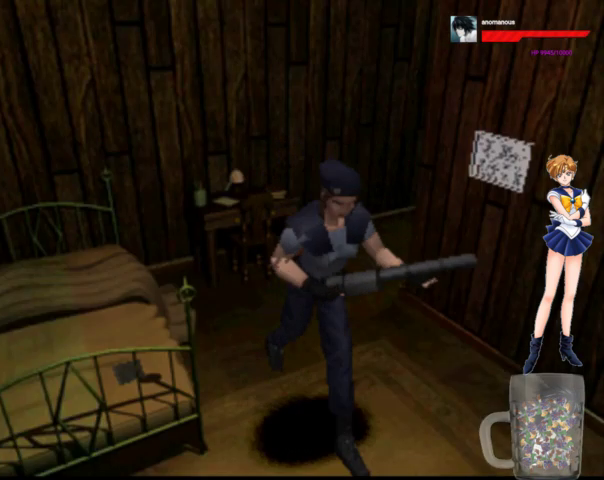
{"buttons": ["A", "DPAD_UP"], "right_stick": "center", "events": [[100, "DPAD_UP", "up"], [300, "DPAD_UP", "down"], [433, "A", "down"], [433, "DPAD_LEFT", "up"]]}
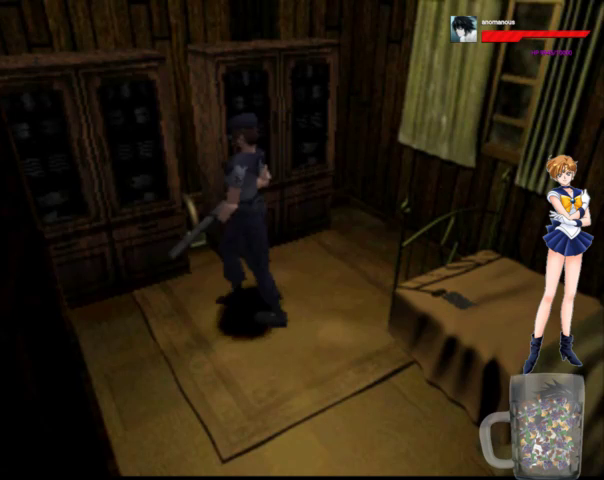
{"buttons": ["DPAD_UP", "DPAD_RIGHT"], "right_stick": "center", "events": [[200, "DPAD_RIGHT", "down"], [267, "A", "up"]]}
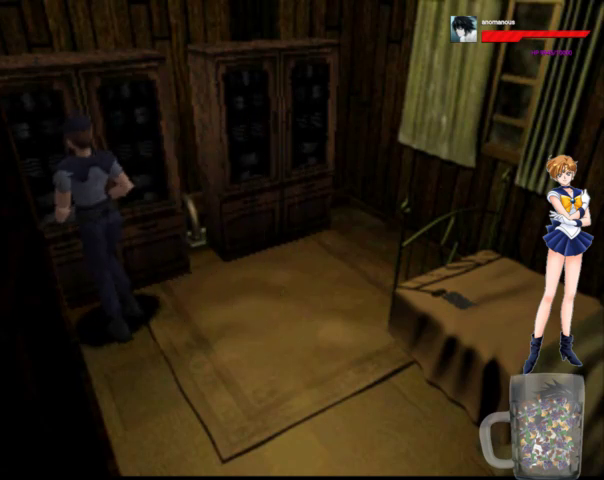
{"buttons": ["DPAD_UP"], "right_stick": "center", "events": [[67, "DPAD_RIGHT", "up"]]}
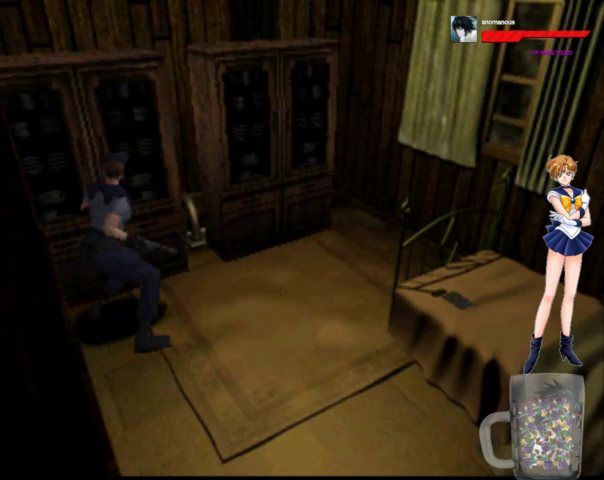
{"buttons": ["DPAD_UP"], "right_stick": "center", "events": []}
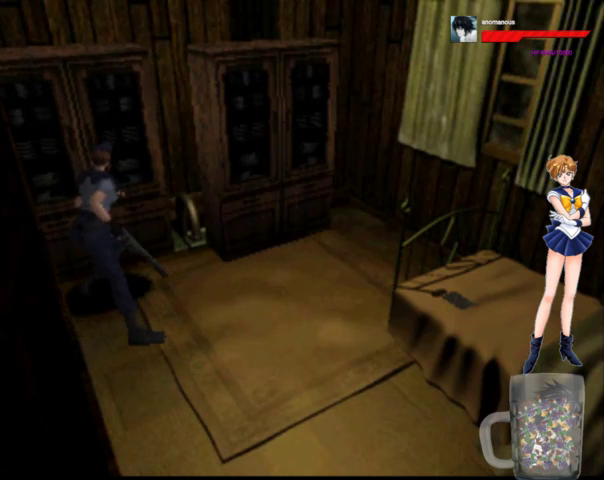
{"buttons": ["DPAD_UP", "DPAD_RIGHT"], "right_stick": "center", "events": [[33, "DPAD_RIGHT", "down"], [200, "DPAD_RIGHT", "up"], [367, "DPAD_RIGHT", "down"]]}